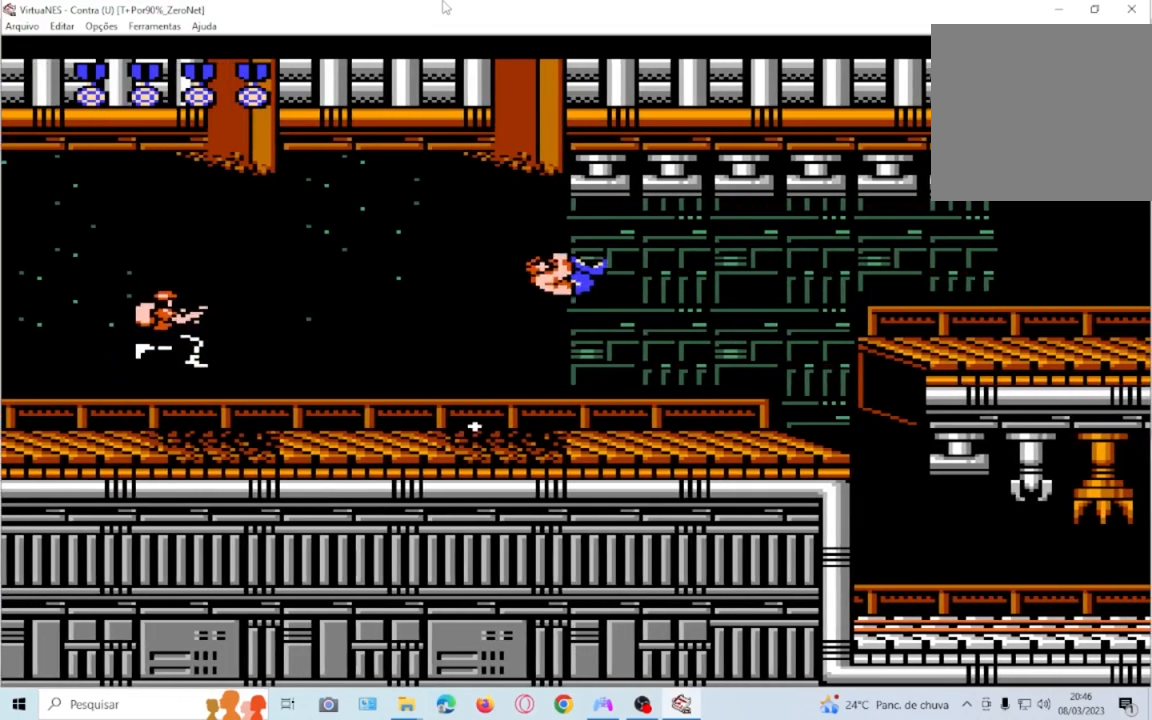
Gameplay with a controller (PlayStation layout); each line is a JSON object with the inputs held at the frame after it. "events" lists button and stick changes between this image and that frame as [ms after this image, input, new state], when the widget could be followed in between. Not read: L3 R3 left_stick right_stick.
{"buttons": ["SQUARE"], "events": [[67, "DPAD_LEFT", "up"], [134, "DPAD_RIGHT", "down"], [134, "SQUARE", "up"], [234, "DPAD_RIGHT", "up"], [234, "SQUARE", "down"], [367, "SQUARE", "up"], [467, "SQUARE", "down"]]}
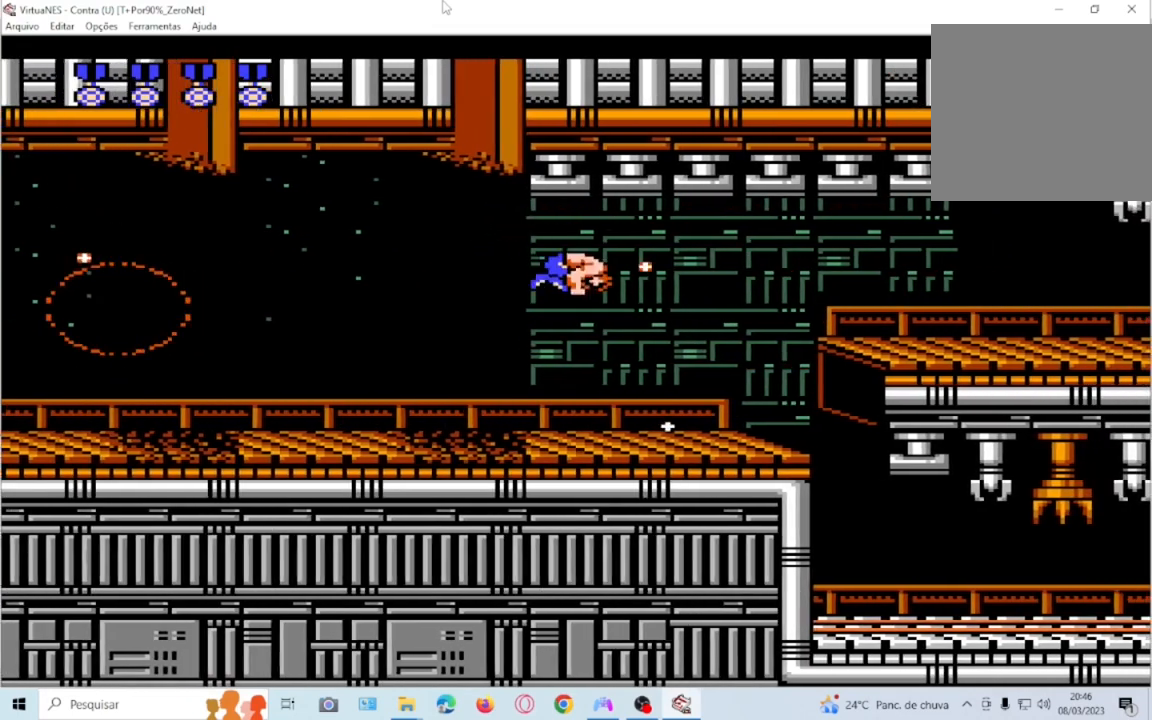
{"buttons": ["SQUARE", "DPAD_RIGHT"], "events": [[33, "DPAD_RIGHT", "down"], [100, "SQUARE", "up"], [167, "SQUARE", "down"], [200, "DPAD_RIGHT", "up"], [333, "SQUARE", "up"], [400, "SQUARE", "down"], [467, "DPAD_RIGHT", "down"]]}
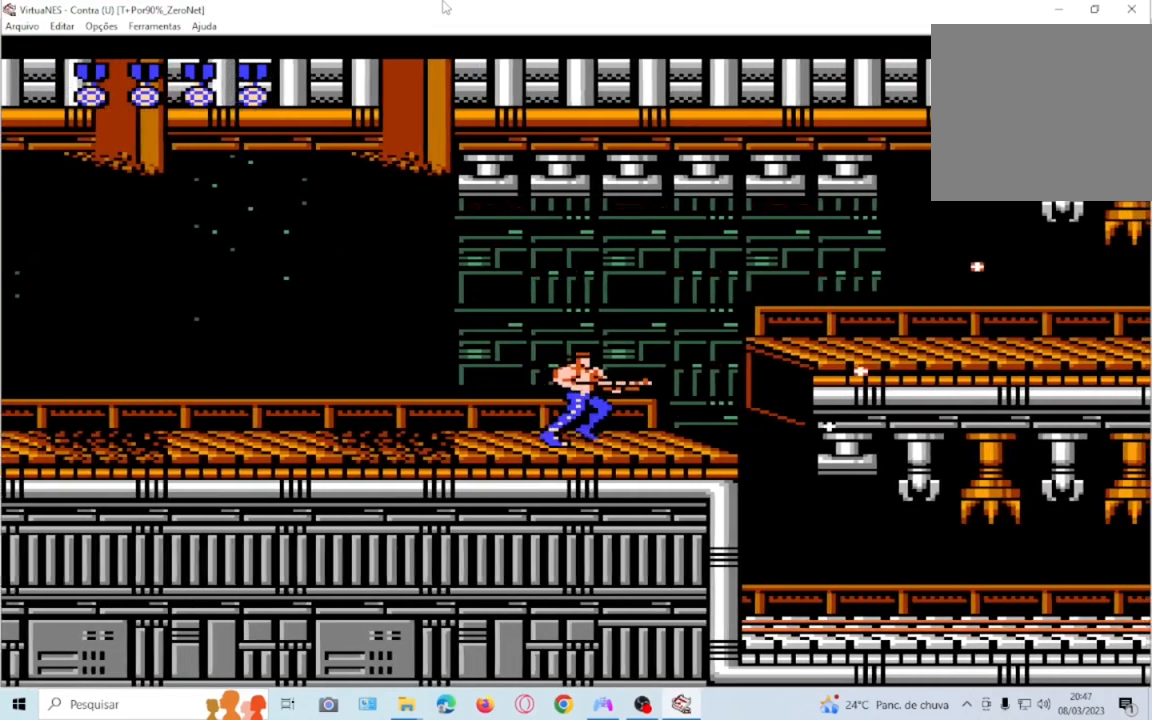
{"buttons": ["CROSS", "SQUARE", "DPAD_RIGHT"], "events": [[67, "CROSS", "down"], [67, "SQUARE", "up"], [100, "DPAD_RIGHT", "up"], [134, "CROSS", "up"], [134, "SQUARE", "down"], [267, "SQUARE", "up"], [301, "DPAD_RIGHT", "down"], [401, "CROSS", "down"], [467, "SQUARE", "down"]]}
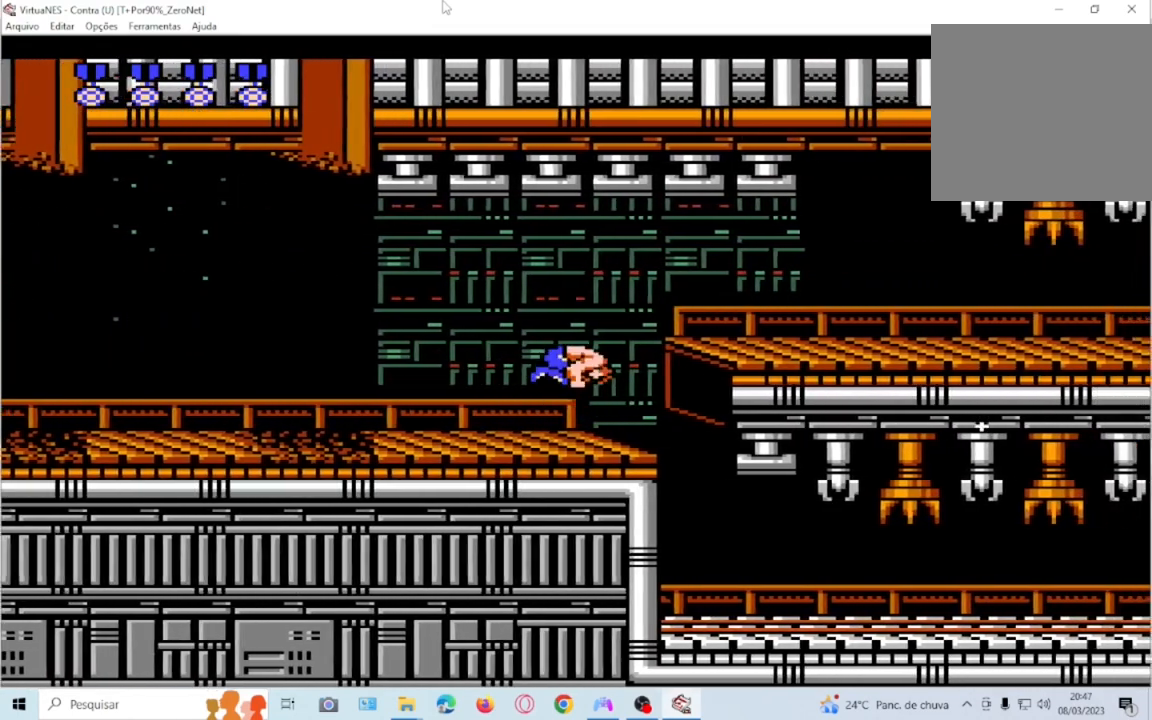
{"buttons": ["SQUARE", "DPAD_RIGHT"], "events": [[133, "CROSS", "up"], [167, "SQUARE", "up"], [233, "SQUARE", "down"], [334, "SQUARE", "up"], [434, "SQUARE", "down"]]}